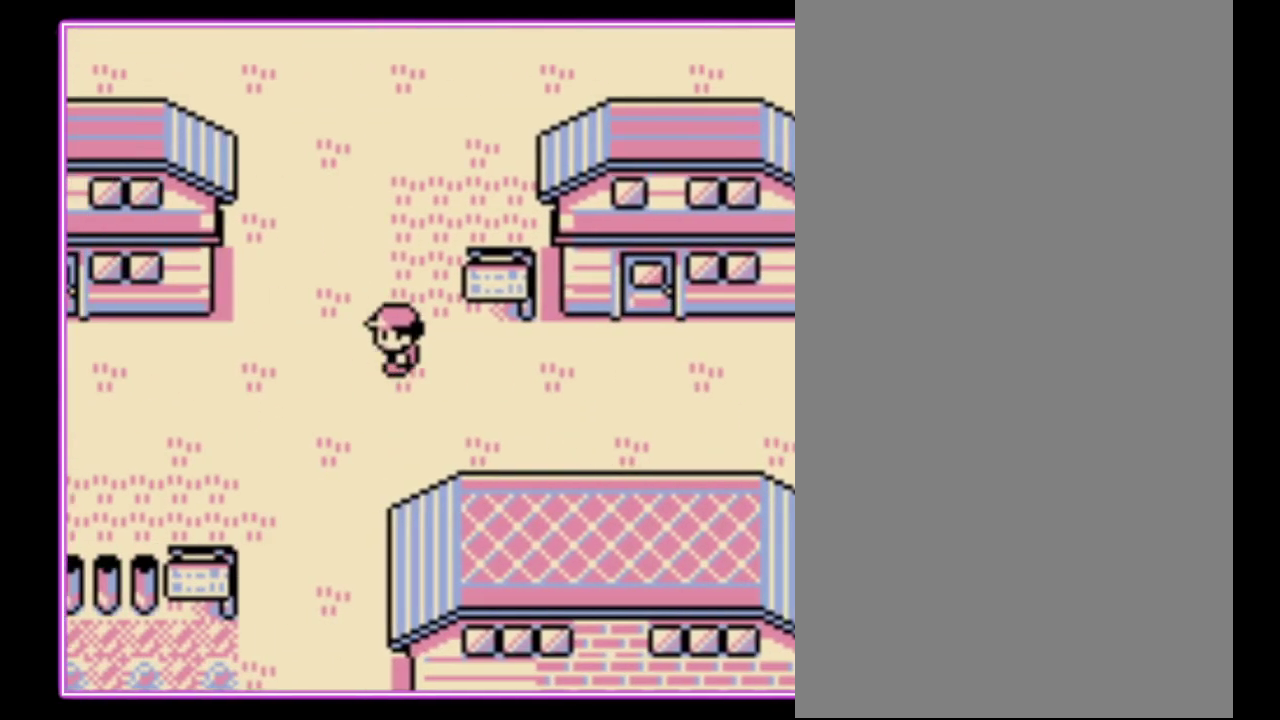
Gameplay with a controller (Nintendo layout); each line is a JSON object with the inputs held at the frame after it. "events" lists button and stick changes between this image and that frame as [ms after this image, input, new state], when the widget could be followed in between. Not read: L3 R3.
{"buttons": ["DPAD_DOWN"], "events": [[133, "DPAD_DOWN", "down"], [167, "DPAD_LEFT", "up"]]}
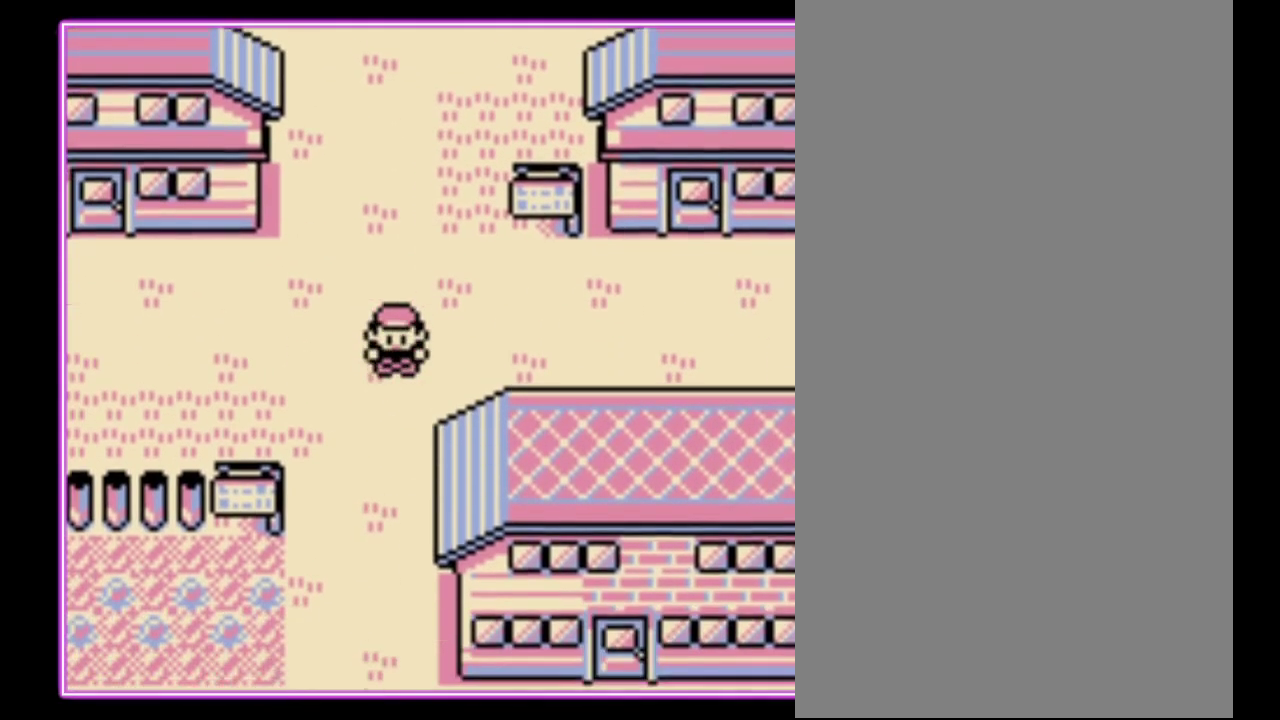
{"buttons": ["DPAD_DOWN"], "events": []}
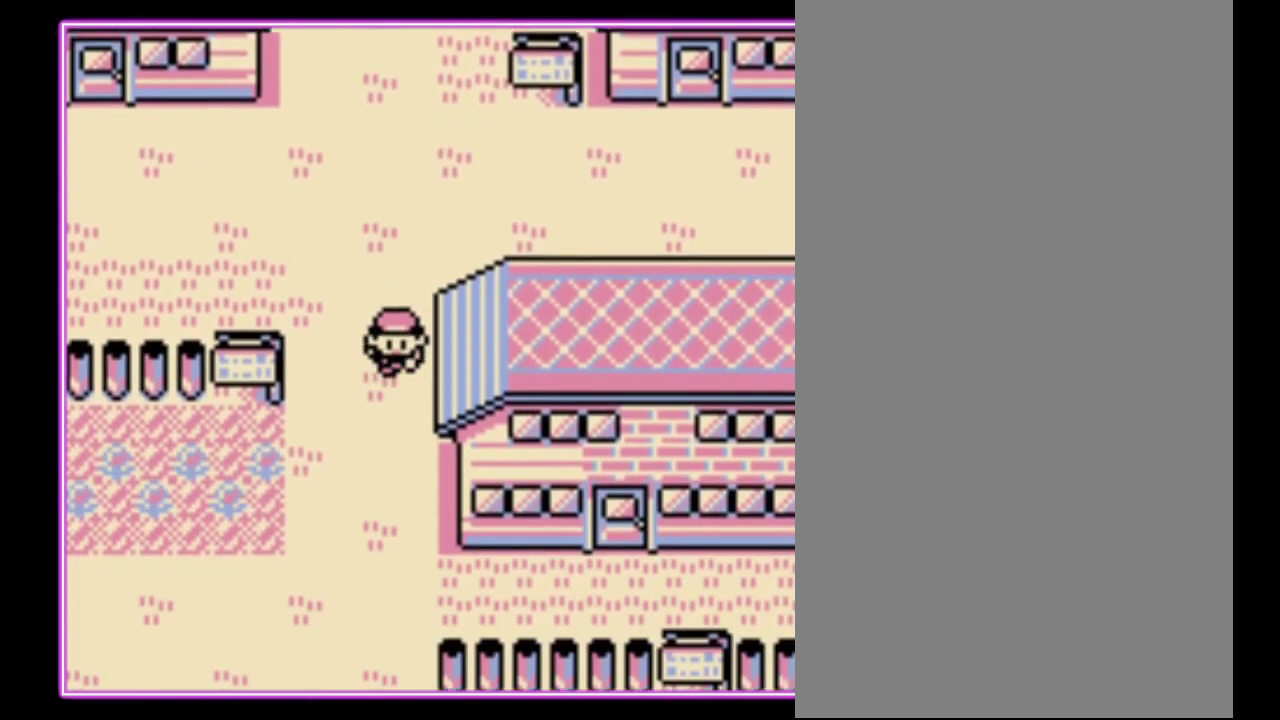
{"buttons": ["DPAD_DOWN"], "events": []}
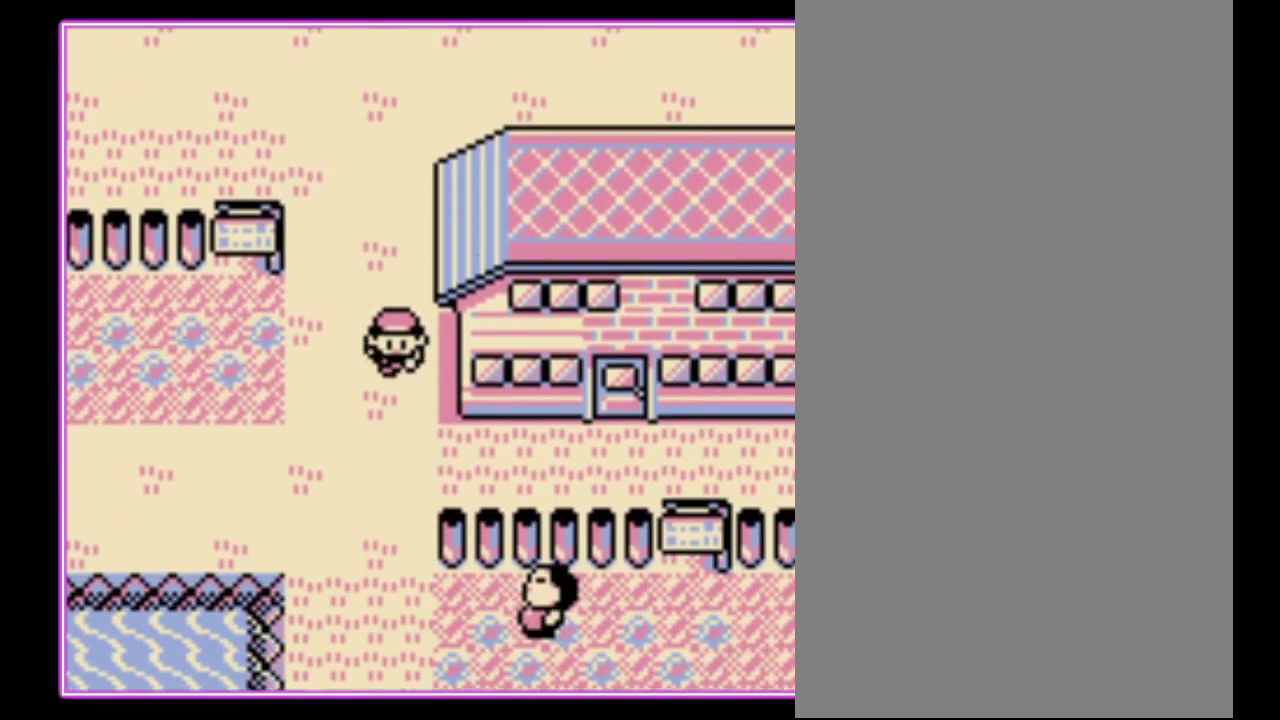
{"buttons": ["DPAD_RIGHT"], "events": [[233, "DPAD_RIGHT", "down"], [267, "DPAD_DOWN", "up"]]}
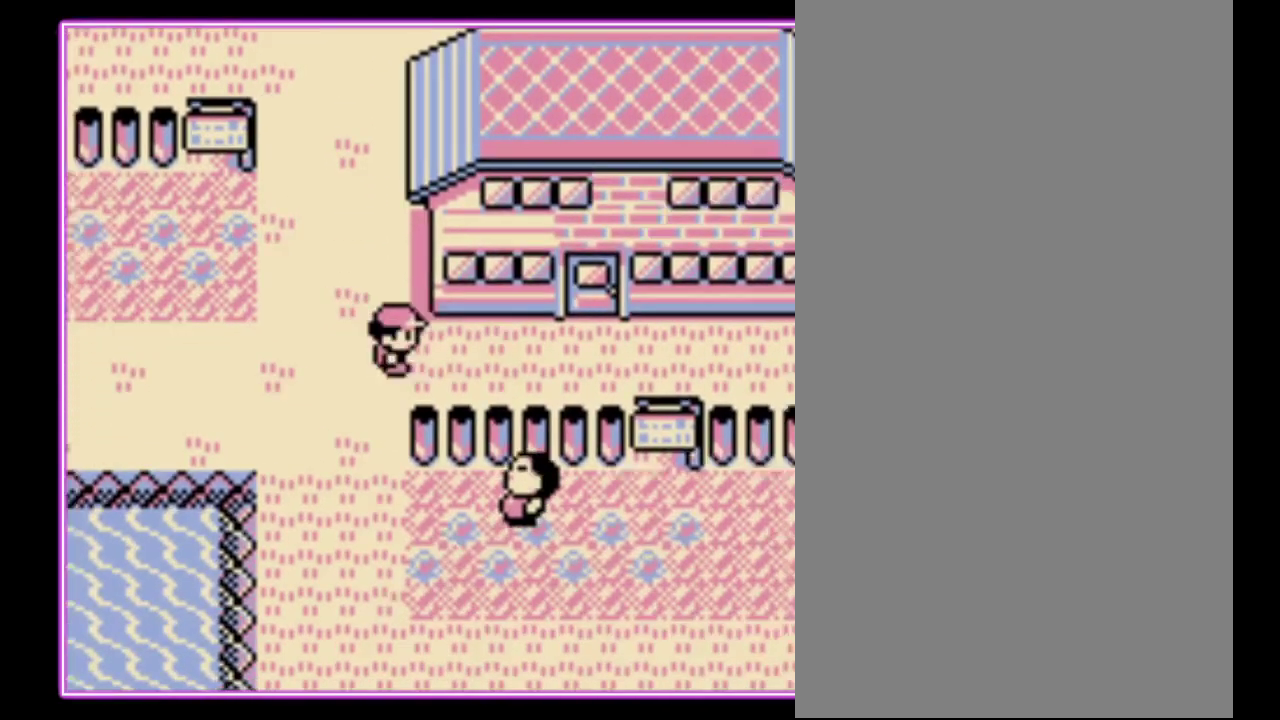
{"buttons": ["DPAD_RIGHT"], "events": []}
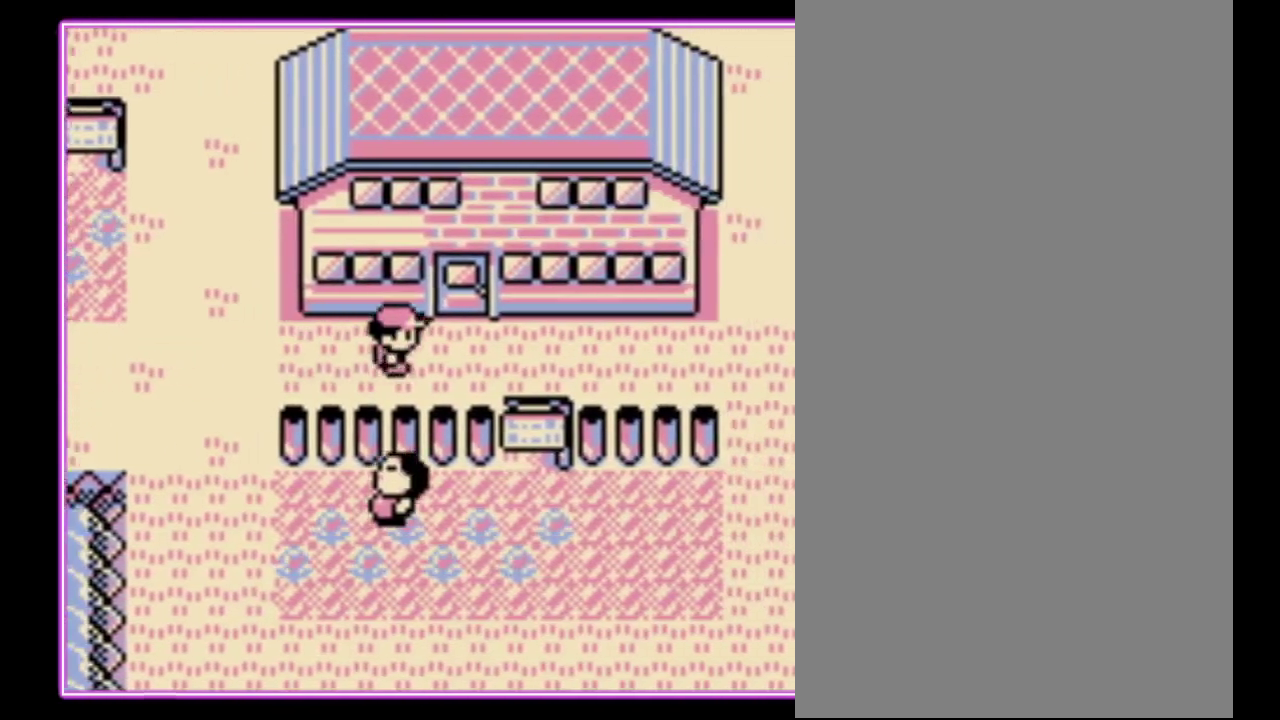
{"buttons": ["DPAD_UP"], "events": [[167, "DPAD_UP", "down"], [200, "DPAD_RIGHT", "up"]]}
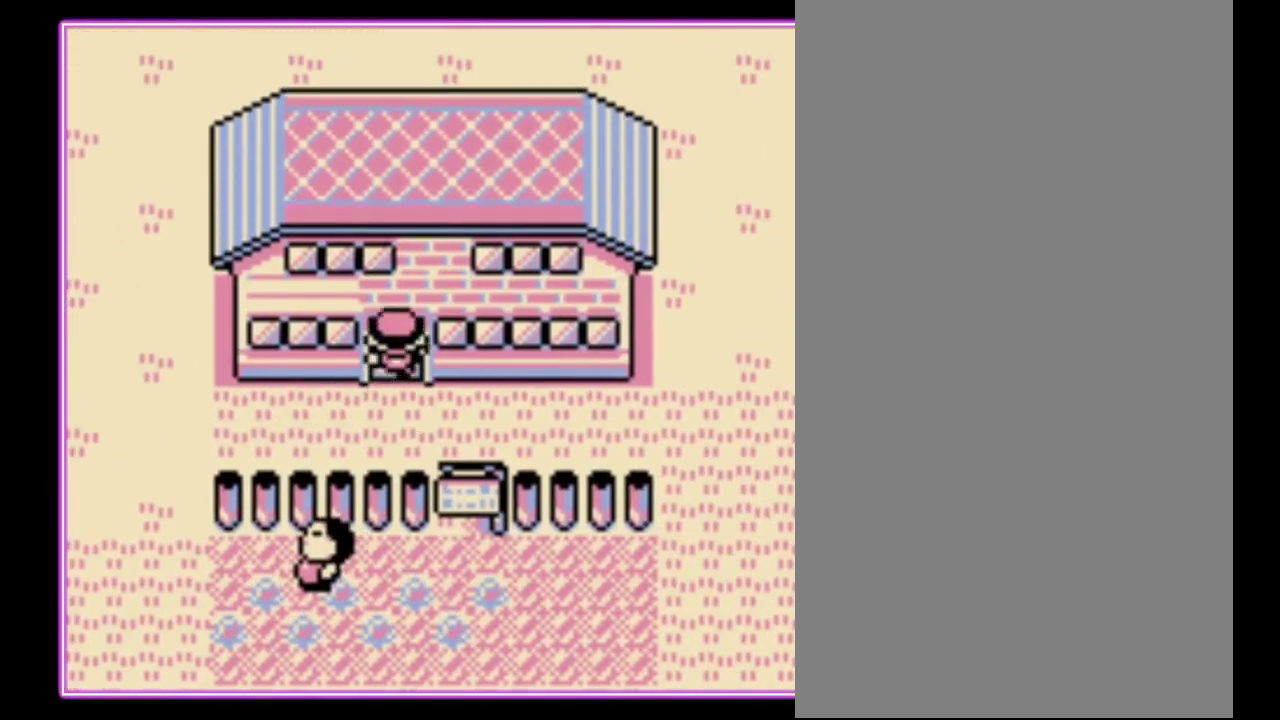
{"buttons": ["DPAD_UP"], "events": [[200, "DPAD_UP", "up"], [333, "DPAD_UP", "down"]]}
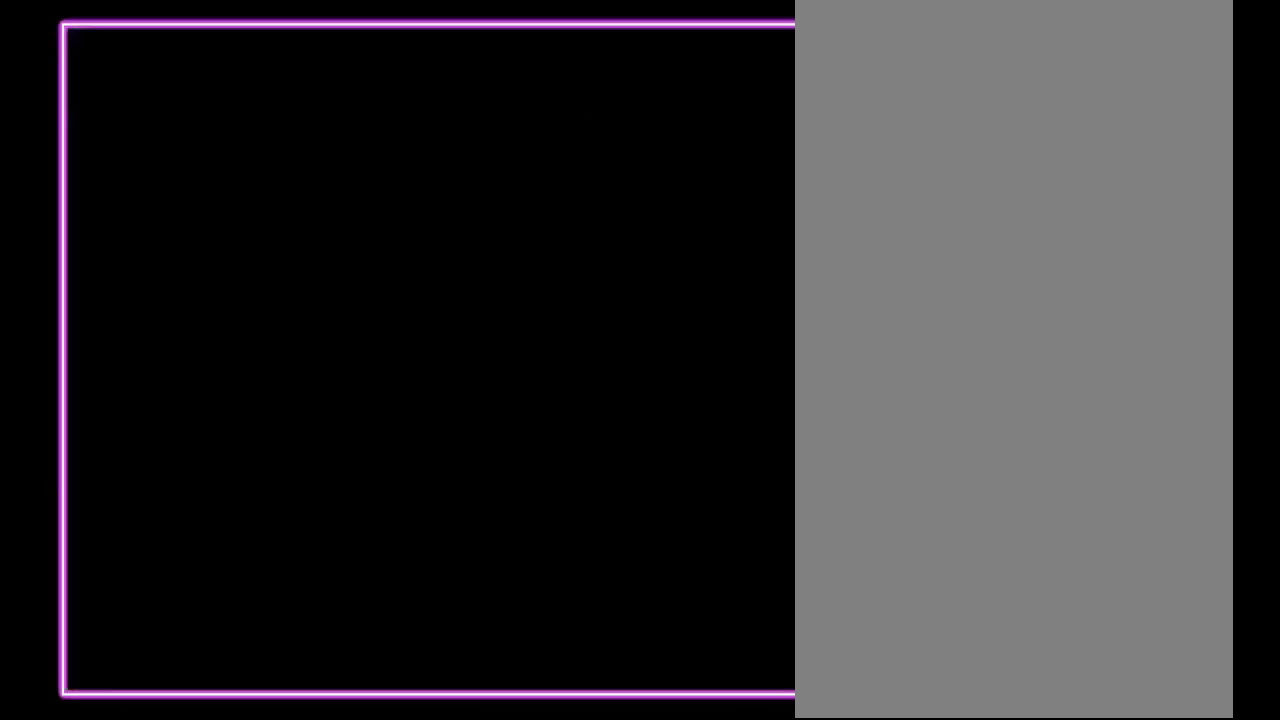
{"buttons": ["DPAD_UP"], "events": []}
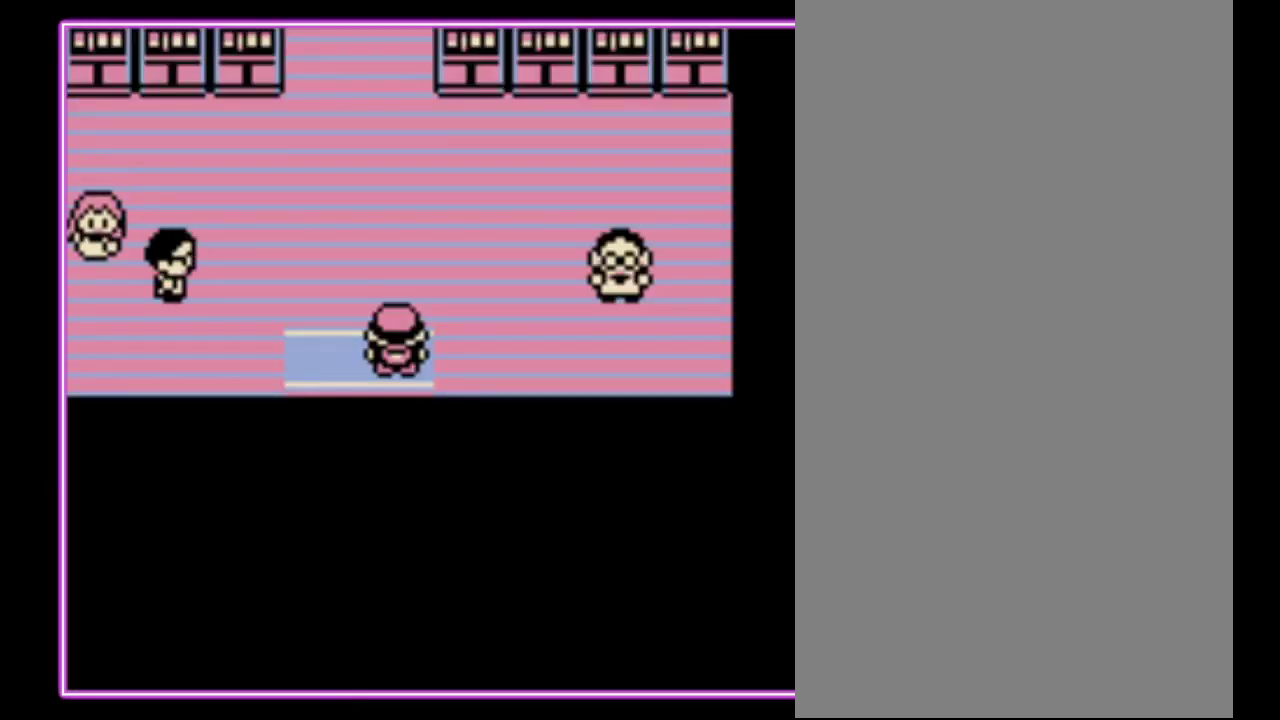
{"buttons": ["DPAD_UP"], "events": []}
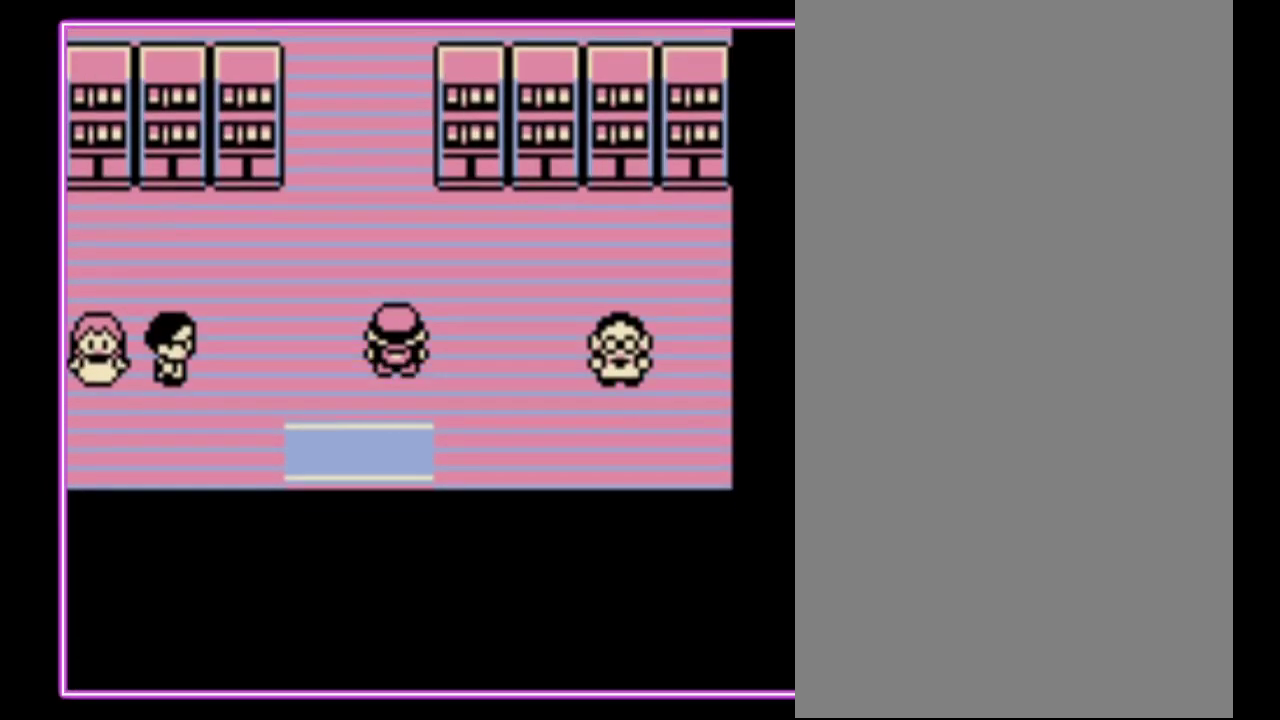
{"buttons": ["DPAD_UP"], "events": []}
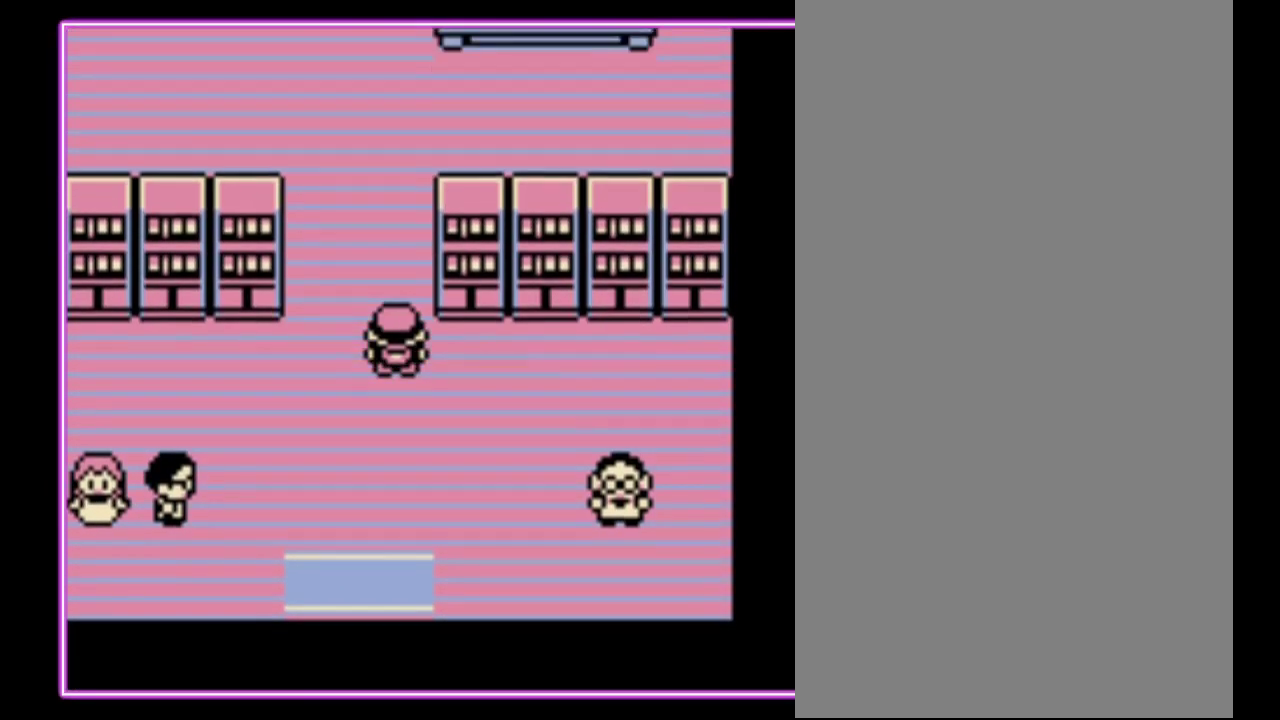
{"buttons": ["DPAD_UP", "DPAD_LEFT"], "events": [[500, "DPAD_LEFT", "down"]]}
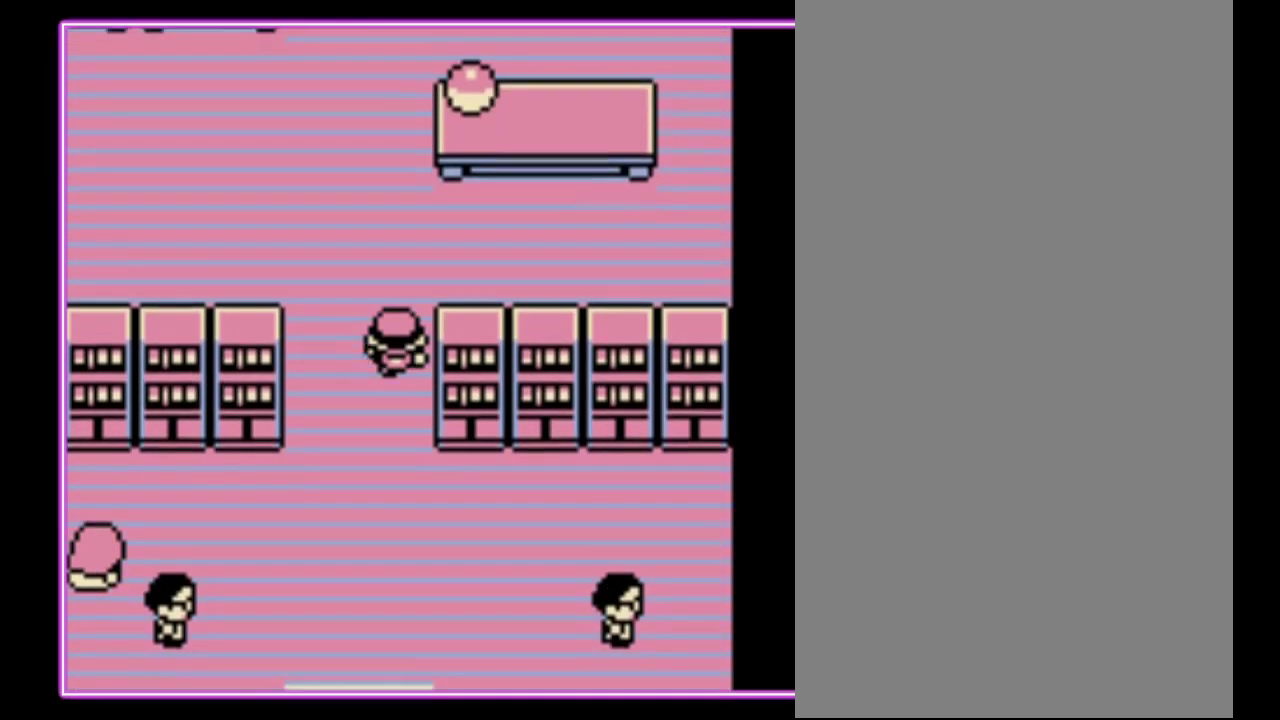
{"buttons": ["DPAD_UP"], "events": [[33, "DPAD_UP", "up"], [300, "DPAD_UP", "down"], [333, "DPAD_LEFT", "up"]]}
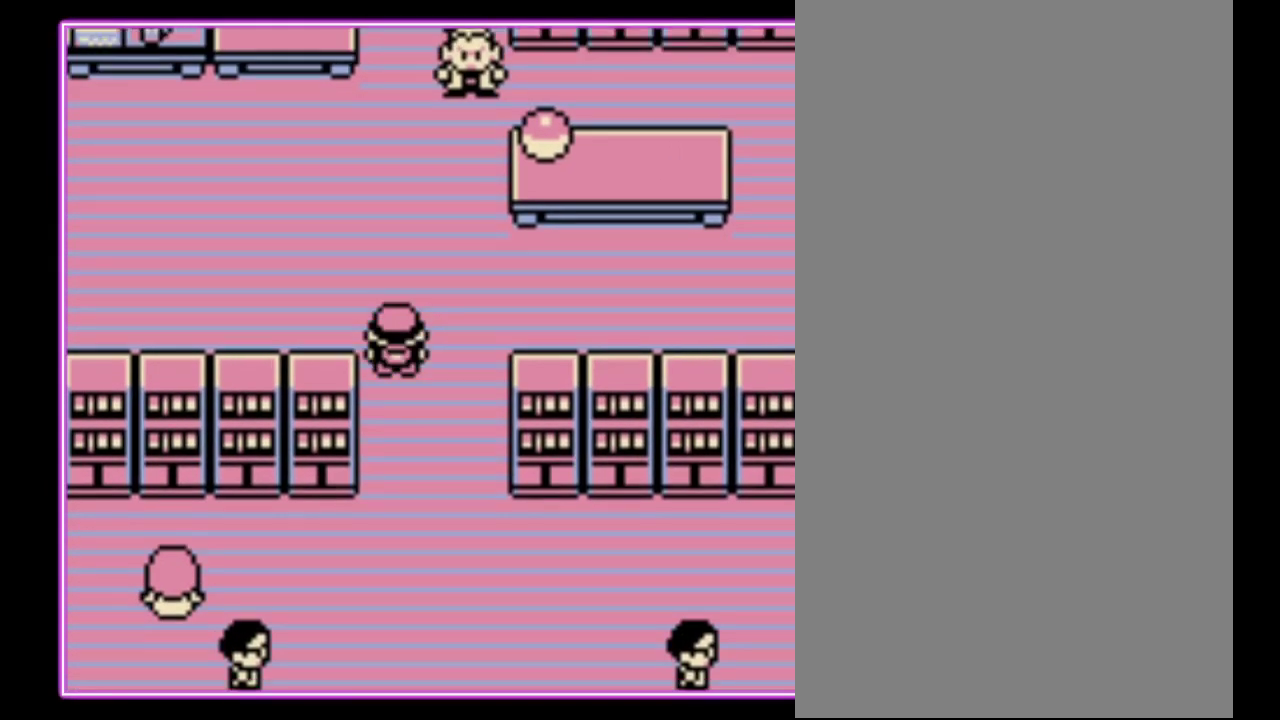
{"buttons": ["DPAD_UP"], "events": []}
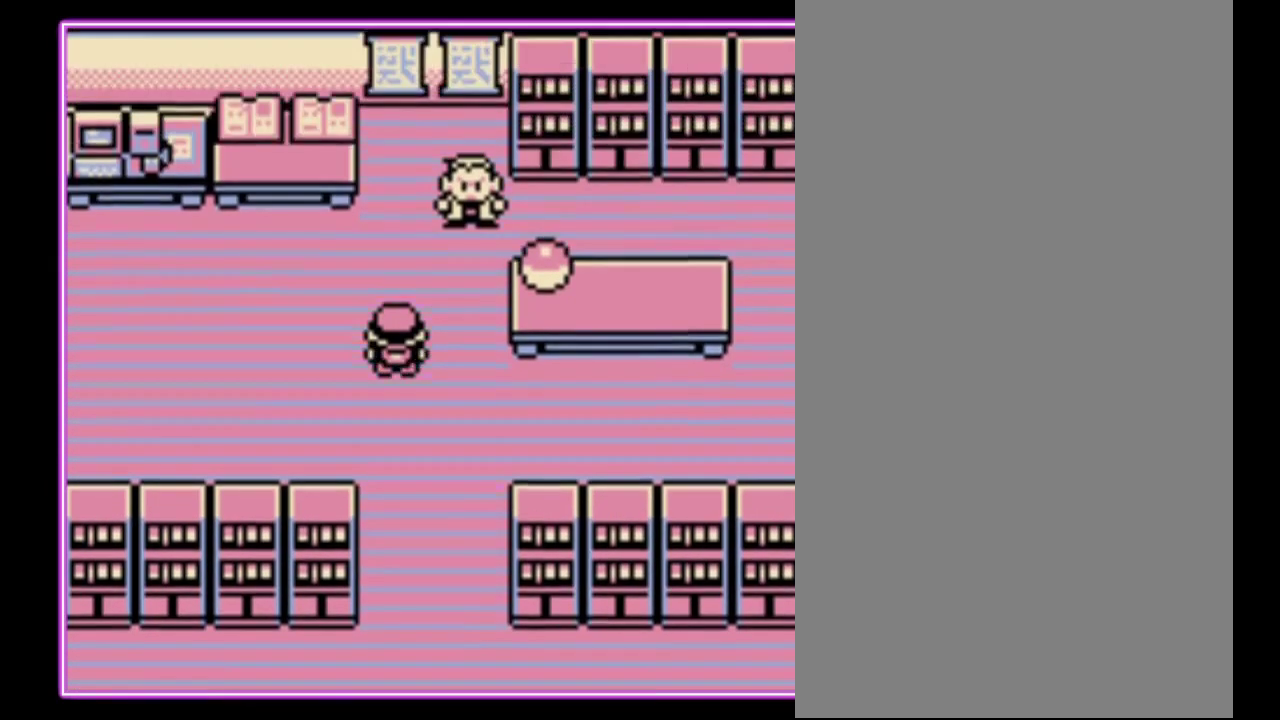
{"buttons": ["DPAD_RIGHT"], "events": [[433, "DPAD_RIGHT", "down"], [467, "DPAD_UP", "up"]]}
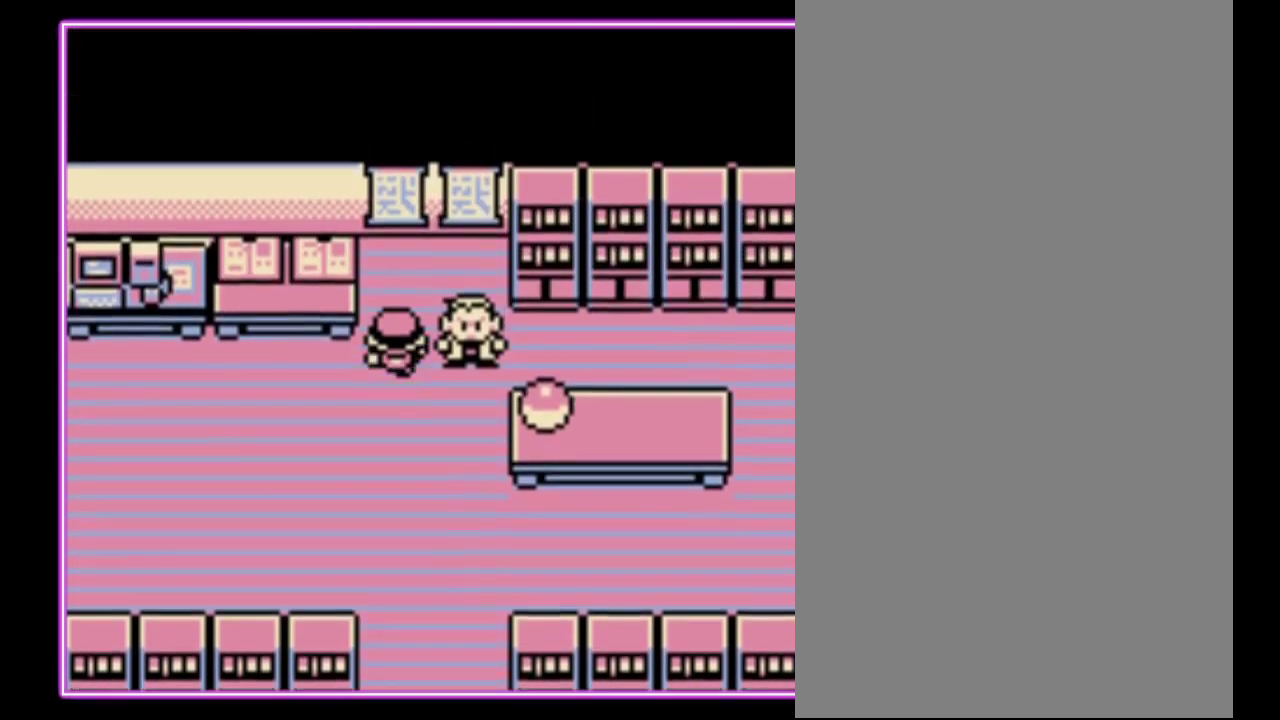
{"buttons": ["A"], "events": [[100, "A", "down"], [200, "A", "up"], [200, "DPAD_RIGHT", "up"], [467, "A", "down"]]}
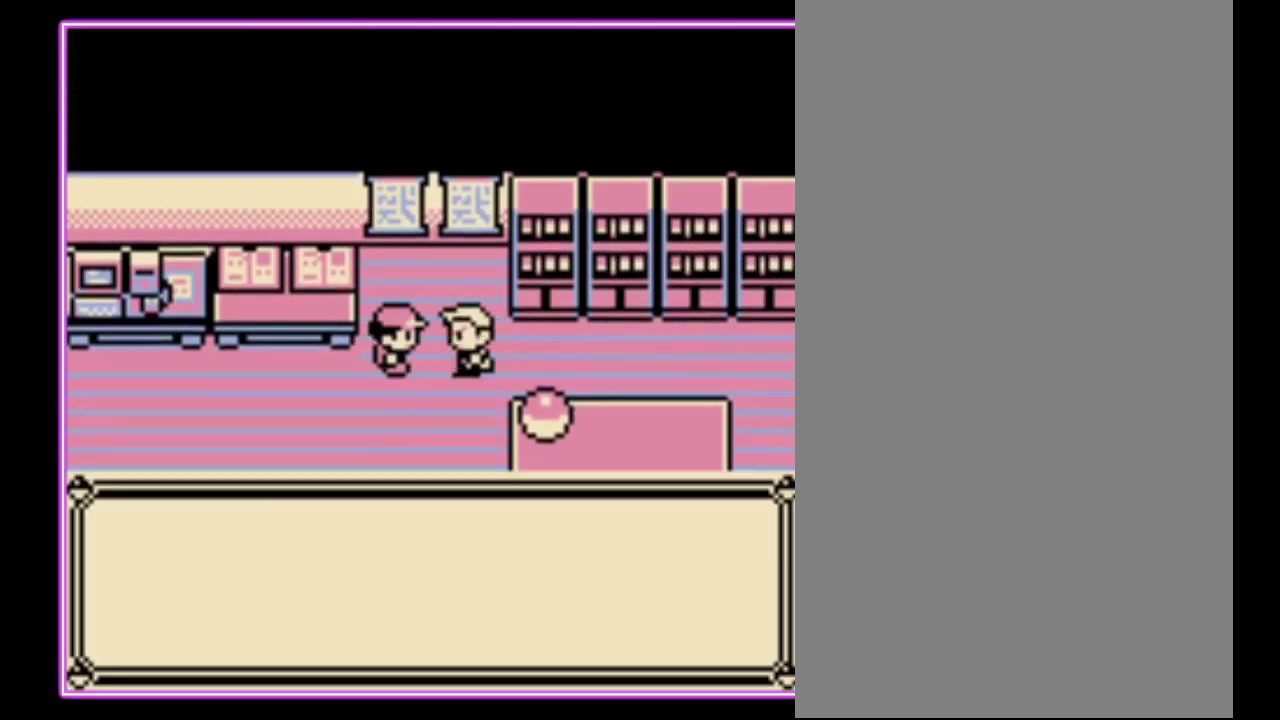
{"buttons": ["A", "B"], "events": [[67, "B", "down"], [100, "A", "up"], [167, "A", "down"], [167, "B", "up"], [233, "B", "down"], [333, "B", "up"], [400, "B", "down"], [433, "A", "up"], [500, "A", "down"]]}
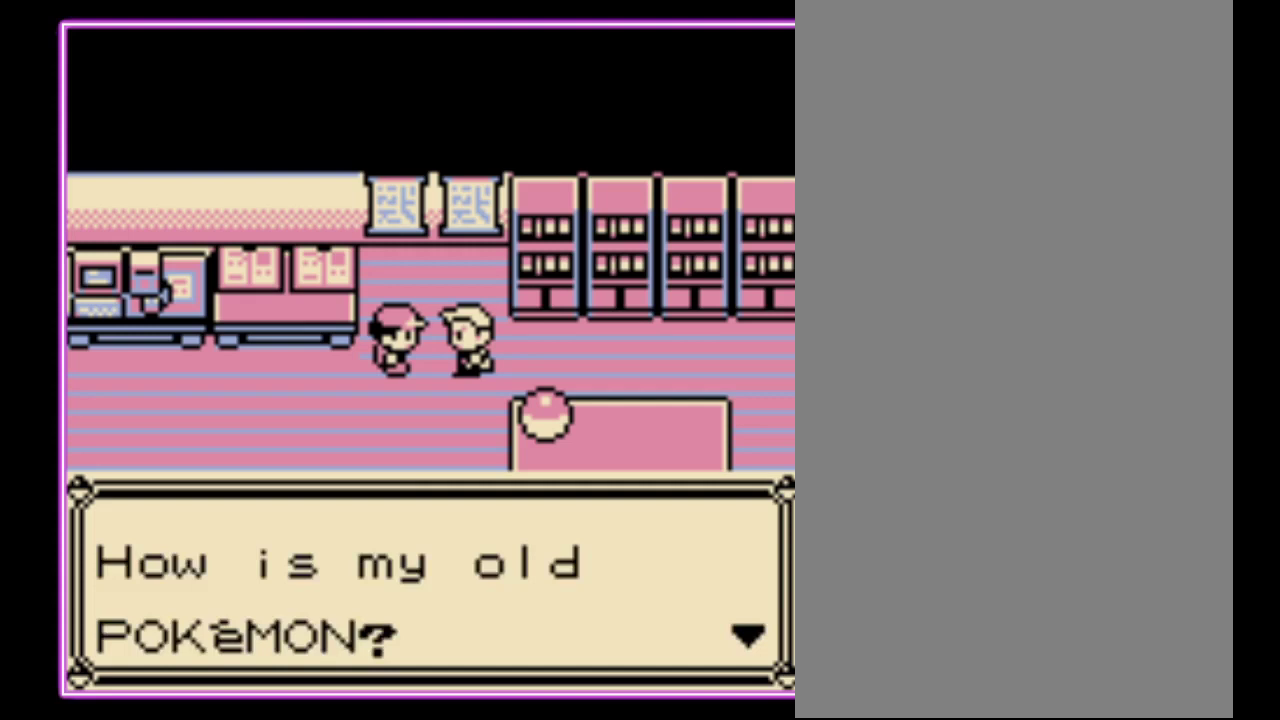
{"buttons": ["A"], "events": [[100, "A", "up"], [167, "A", "down"], [167, "B", "up"], [233, "A", "up"], [233, "B", "down"], [300, "A", "down"], [333, "B", "up"], [400, "B", "down"], [467, "B", "up"]]}
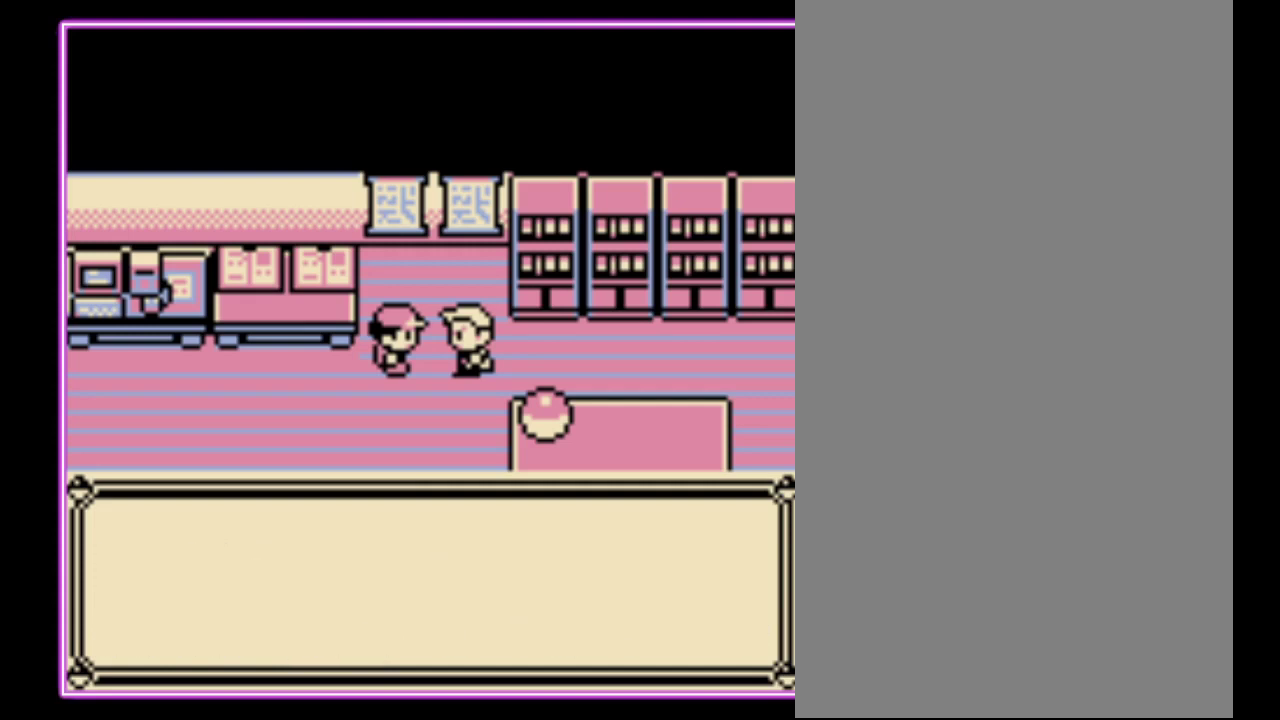
{"buttons": ["A"]}
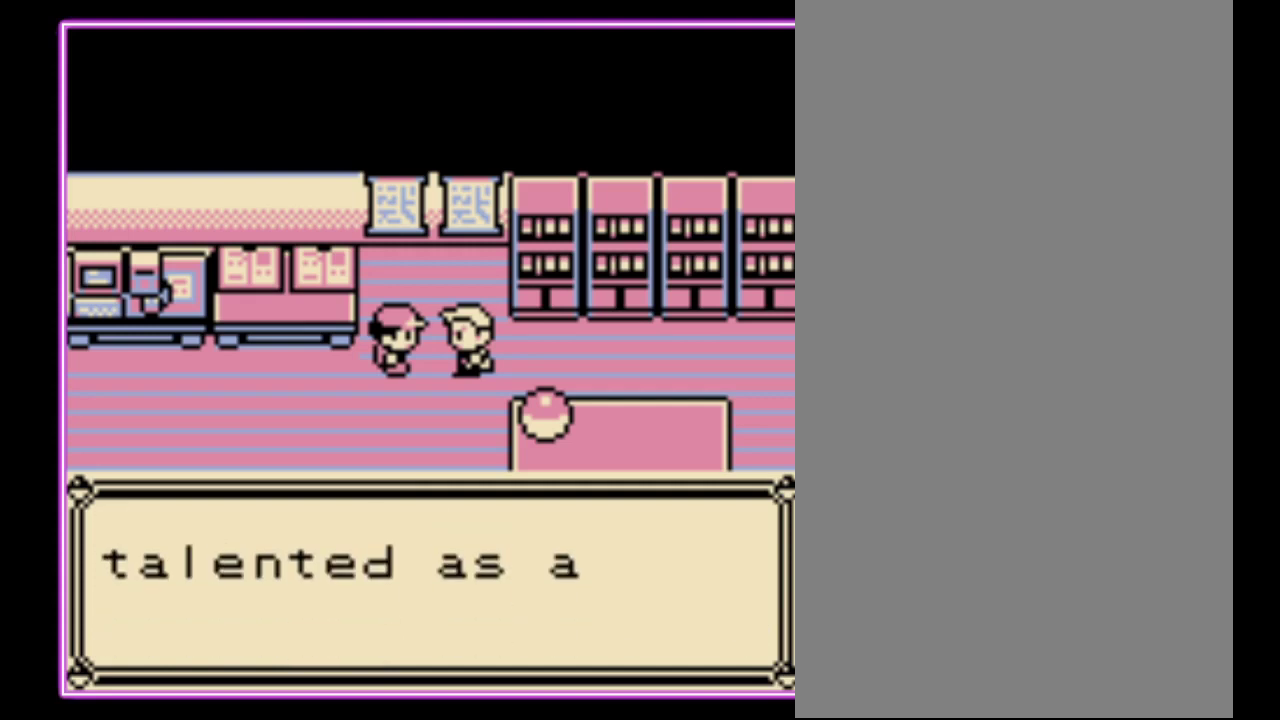
{"buttons": ["A"]}
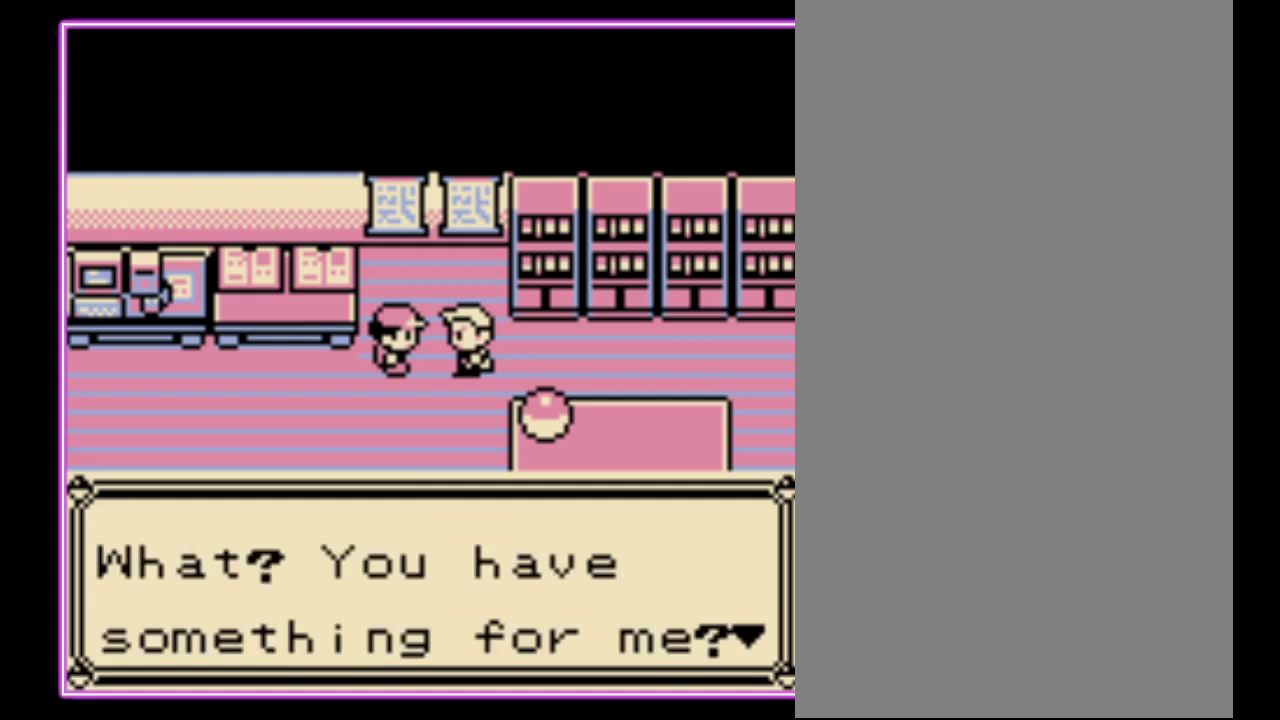
{"buttons": ["A", "B"], "events": [[33, "B", "down"], [100, "B", "up"], [200, "B", "down"], [300, "B", "up"], [367, "B", "down"], [400, "A", "up"], [433, "B", "up"], [467, "A", "down"], [500, "B", "down"]]}
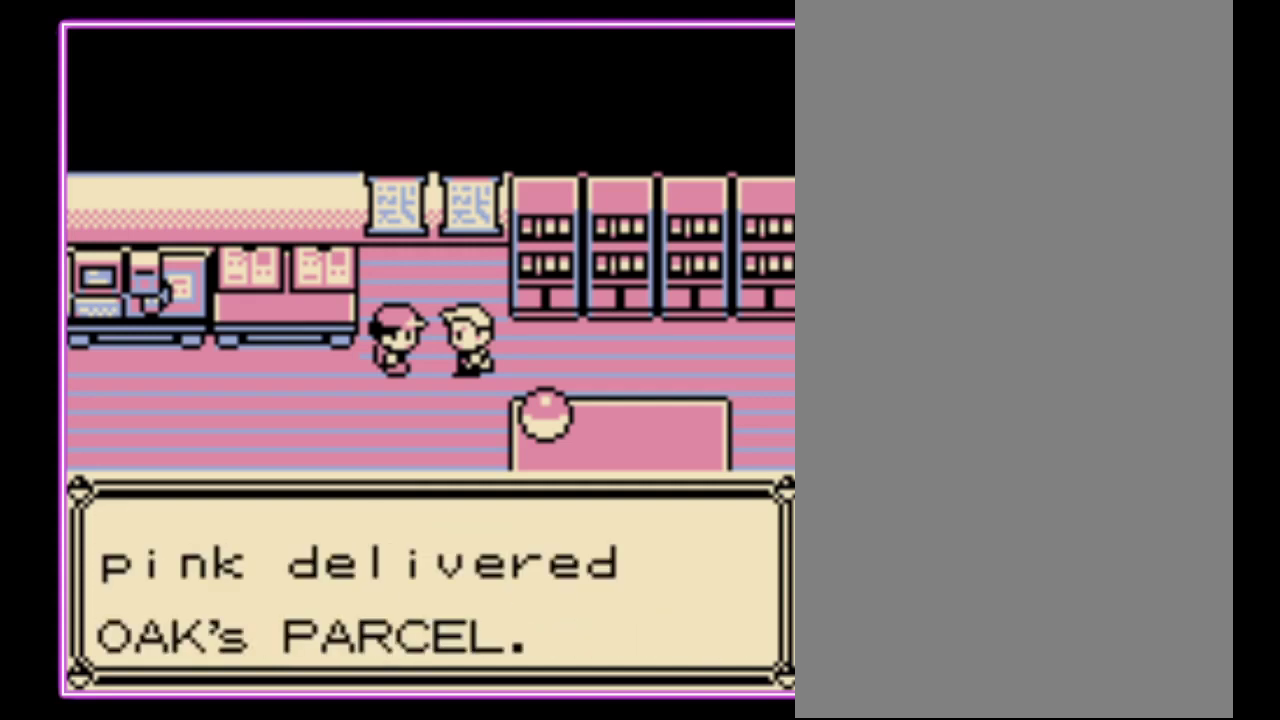
{"buttons": [], "events": [[33, "A", "up"], [100, "A", "down"], [100, "B", "up"], [200, "A", "up"], [200, "B", "down"], [267, "A", "down"], [267, "B", "up"], [333, "A", "up"]]}
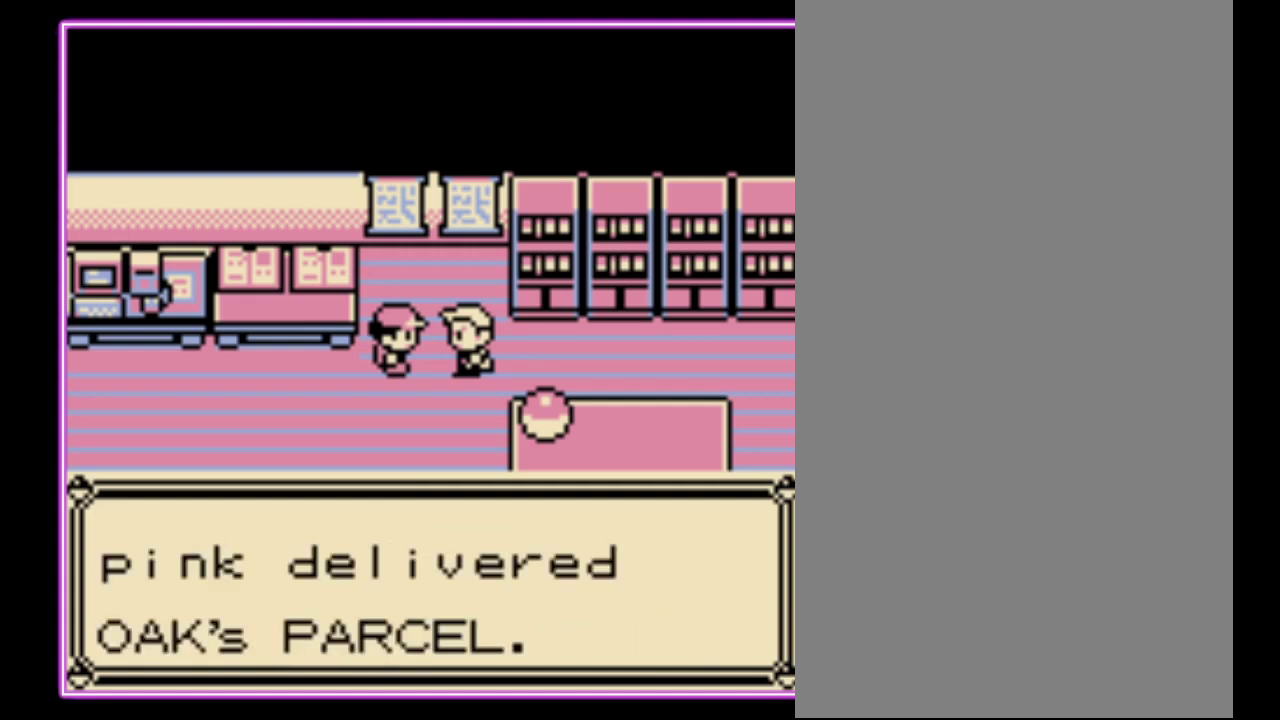
{"buttons": [], "events": []}
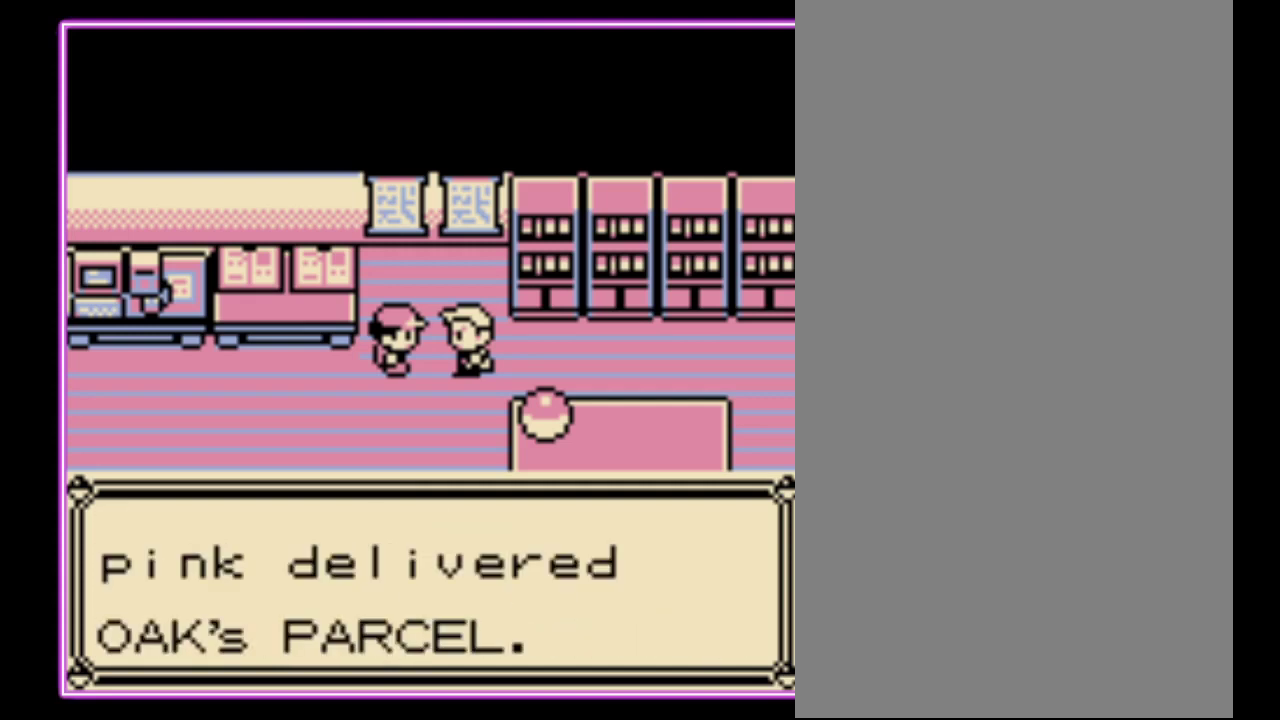
{"buttons": ["B"], "events": [[267, "A", "down"], [333, "B", "down"], [367, "A", "up"], [433, "A", "down"], [433, "B", "up"], [500, "A", "up"], [500, "B", "down"]]}
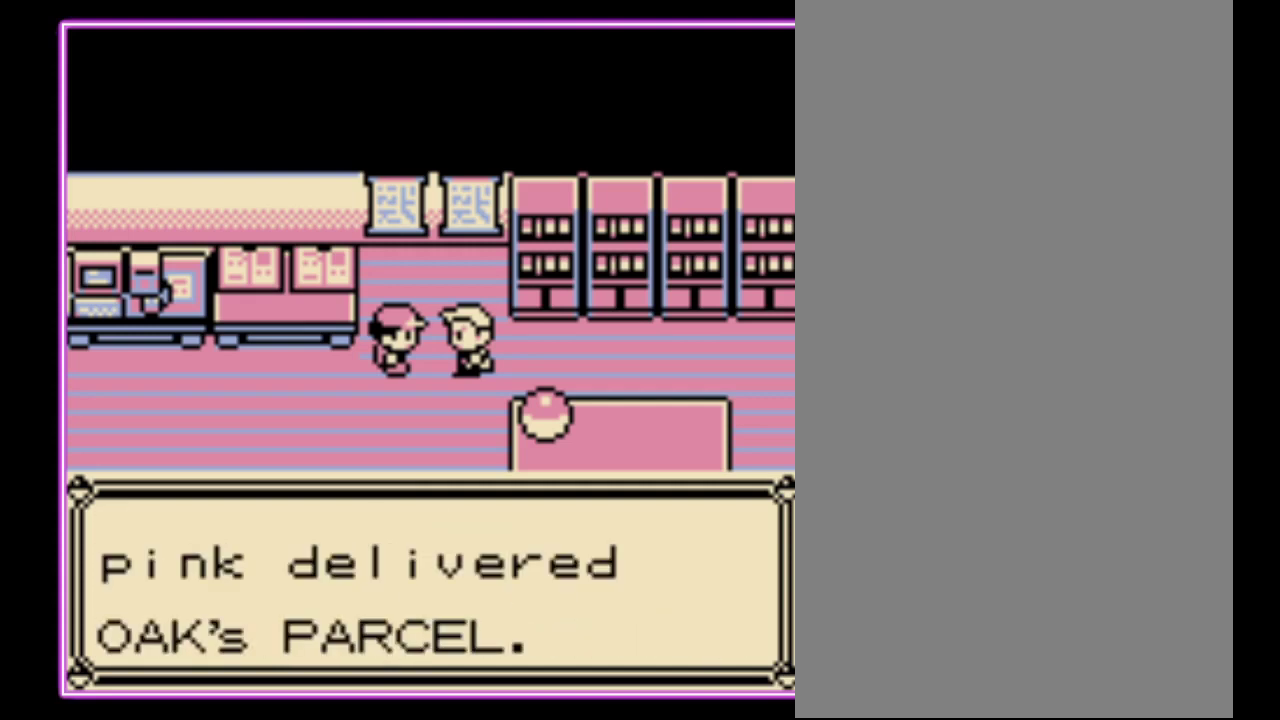
{"buttons": ["B"]}
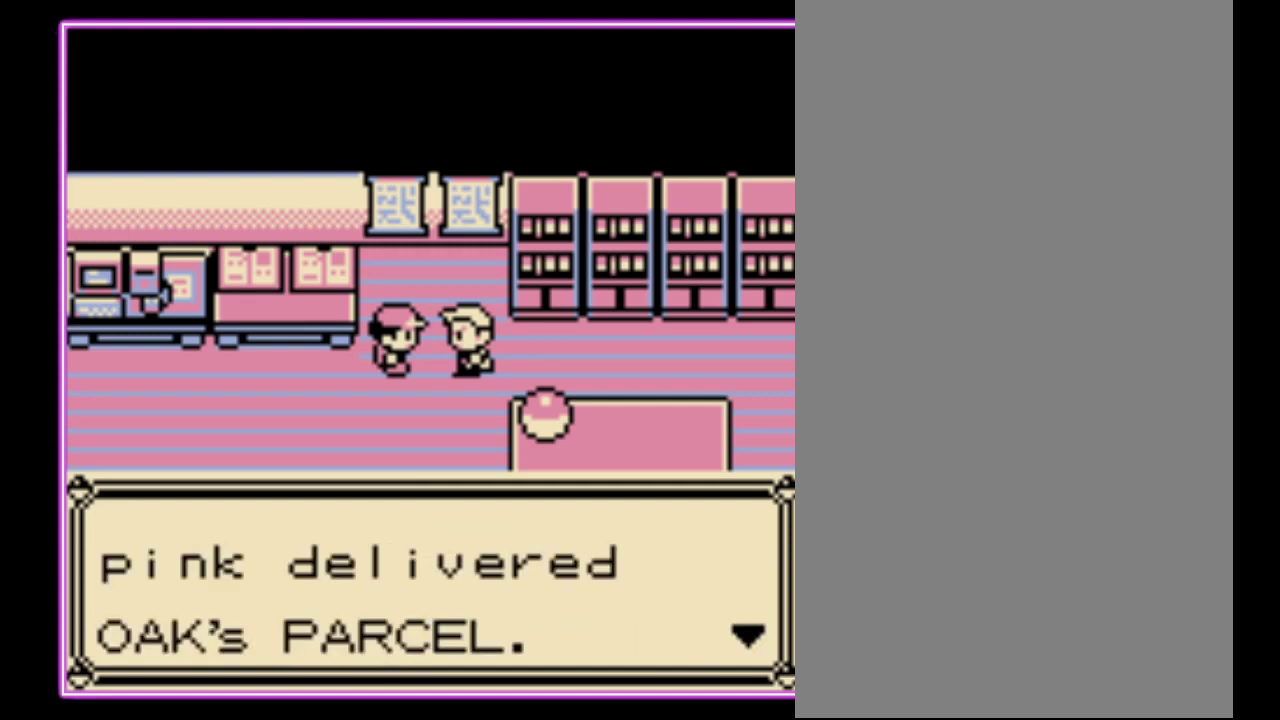
{"buttons": ["B"]}
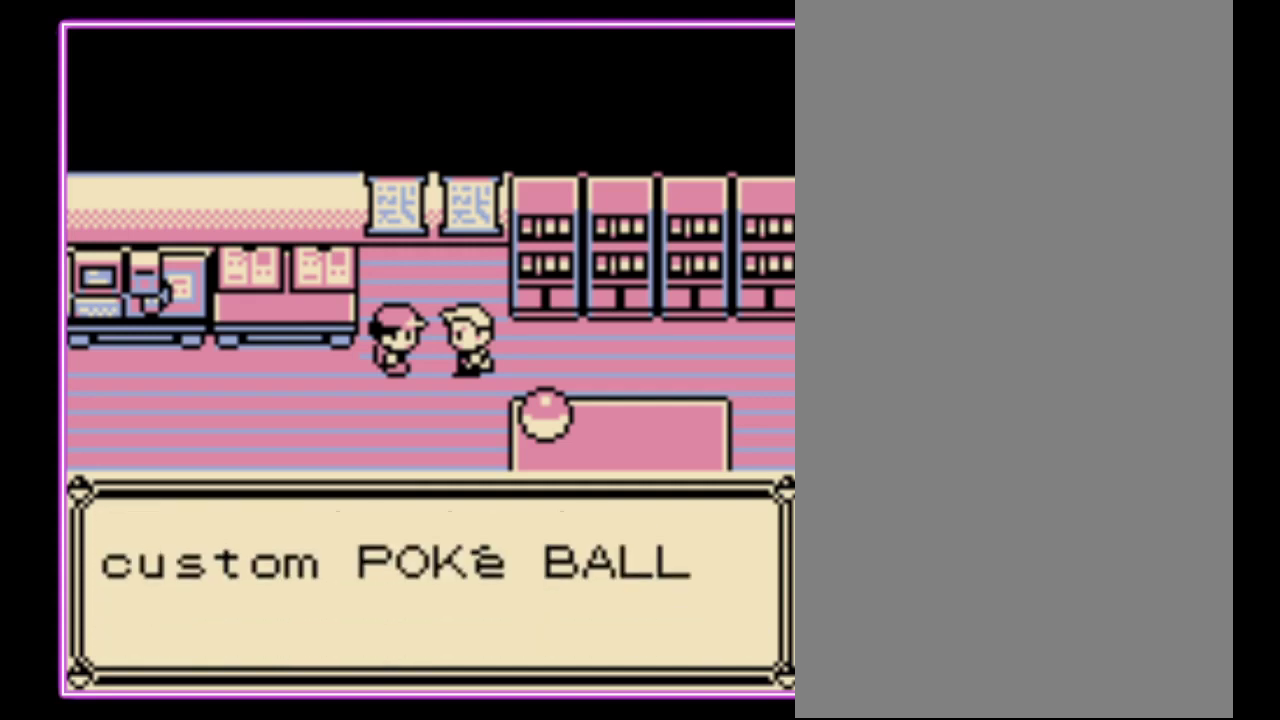
{"buttons": ["B"], "events": [[67, "A", "down"], [133, "A", "up"], [233, "A", "down"], [400, "B", "up"], [467, "A", "up"], [467, "B", "down"]]}